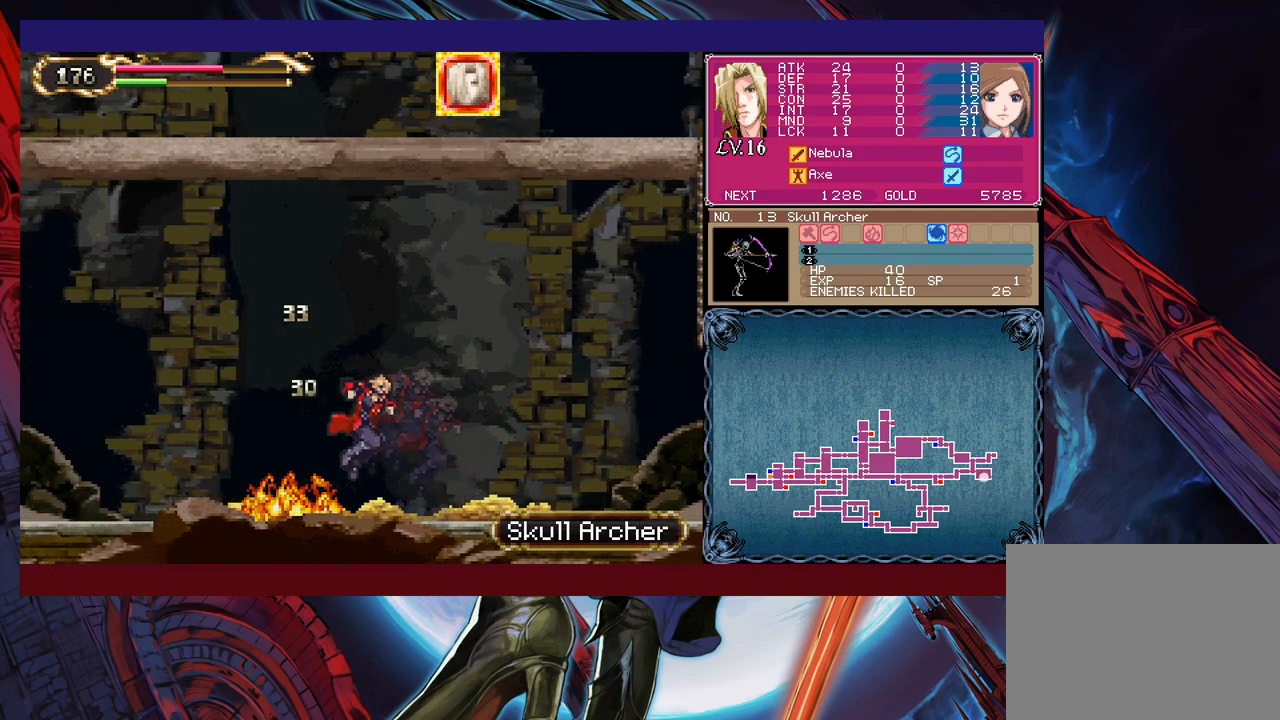
Gameplay with a controller (Xbox layout); each line is a JSON object with the inputs held at the frame after it. "events" lists button and stick changes between this image and that frame as [ms after this image, input, new state], when the widget could be followed in between. Not read: L2 R2 right_stick.
{"buttons": ["Y"], "left_stick": "right", "events": [[150, "Y", "down"], [150, "left_stick", "right"], [200, "B", "down"], [200, "Y", "up"], [200, "left_stick", "center"], [250, "B", "up"], [250, "left_stick", "left"], [500, "Y", "down"], [500, "left_stick", "right"]]}
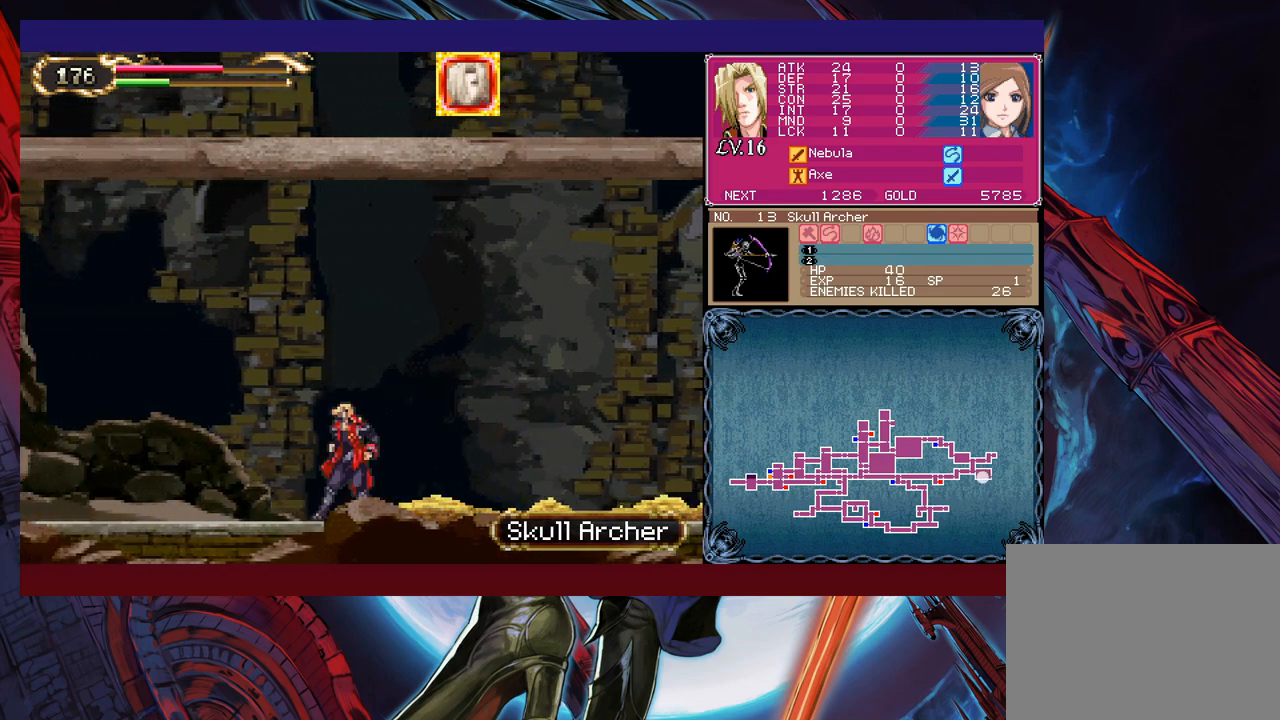
{"buttons": [], "left_stick": "left", "events": [[50, "B", "down"], [50, "Y", "up"], [100, "B", "up"], [100, "left_stick", "left"], [350, "Y", "down"], [350, "left_stick", "right"], [383, "B", "down"], [383, "Y", "up"], [400, "B", "up"], [433, "left_stick", "left"]]}
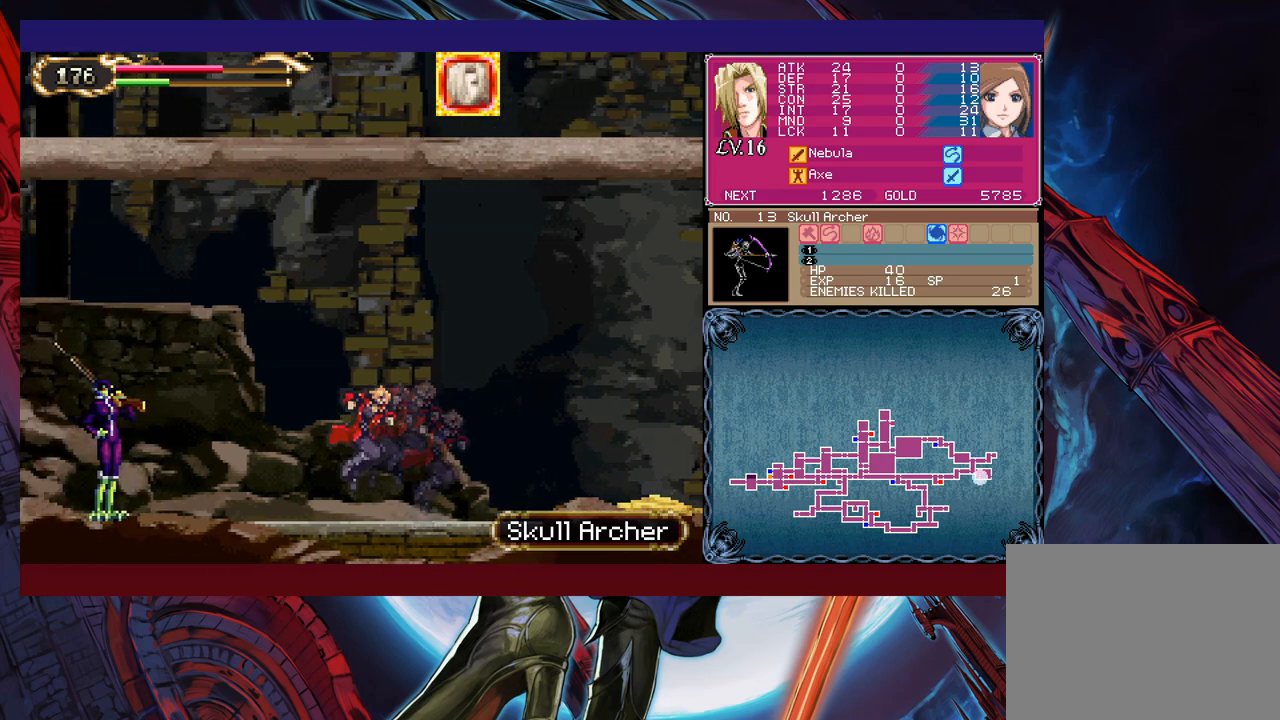
{"buttons": ["X"], "left_stick": "left", "events": [[150, "left_stick", "right"], [183, "Y", "down"], [233, "B", "down"], [233, "Y", "up"], [233, "left_stick", "left"], [250, "B", "up"], [350, "X", "down"]]}
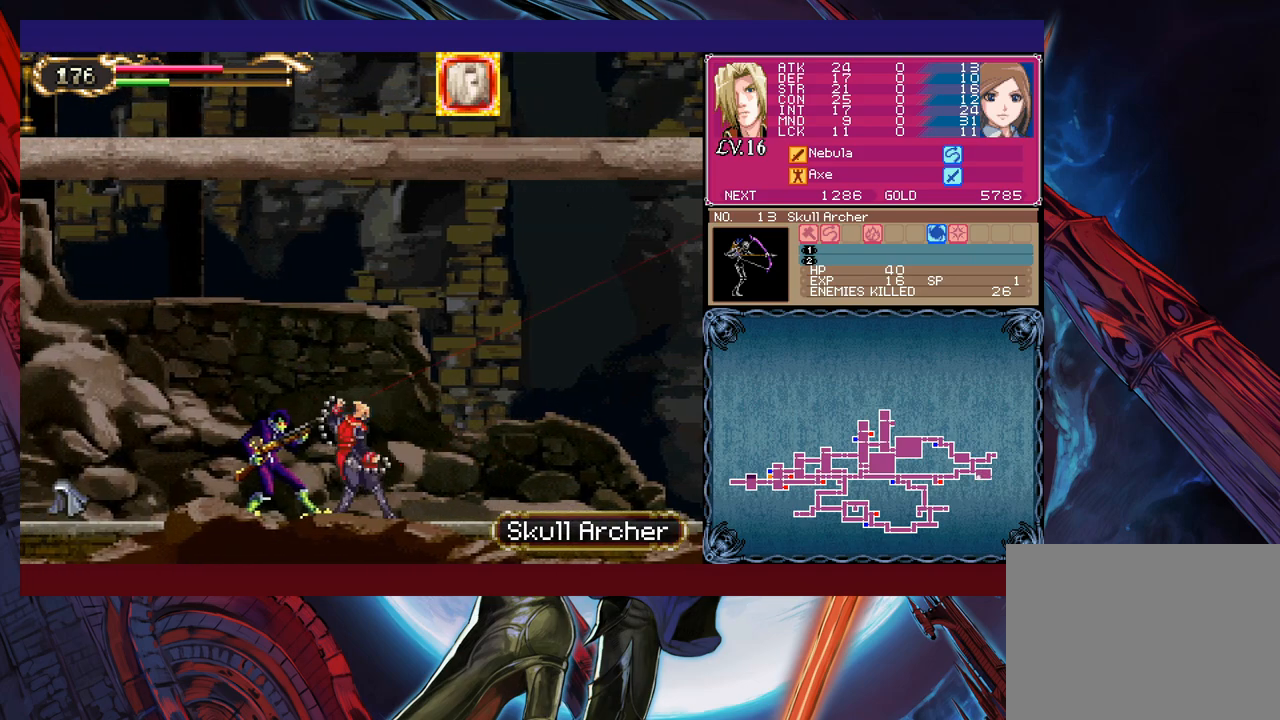
{"buttons": ["X"], "left_stick": "center", "events": [[33, "X", "up"], [50, "left_stick", "center"], [150, "left_stick", "down"], [200, "Y", "down"], [283, "Y", "up"], [283, "left_stick", "left"], [383, "left_stick", "center"], [433, "X", "down"]]}
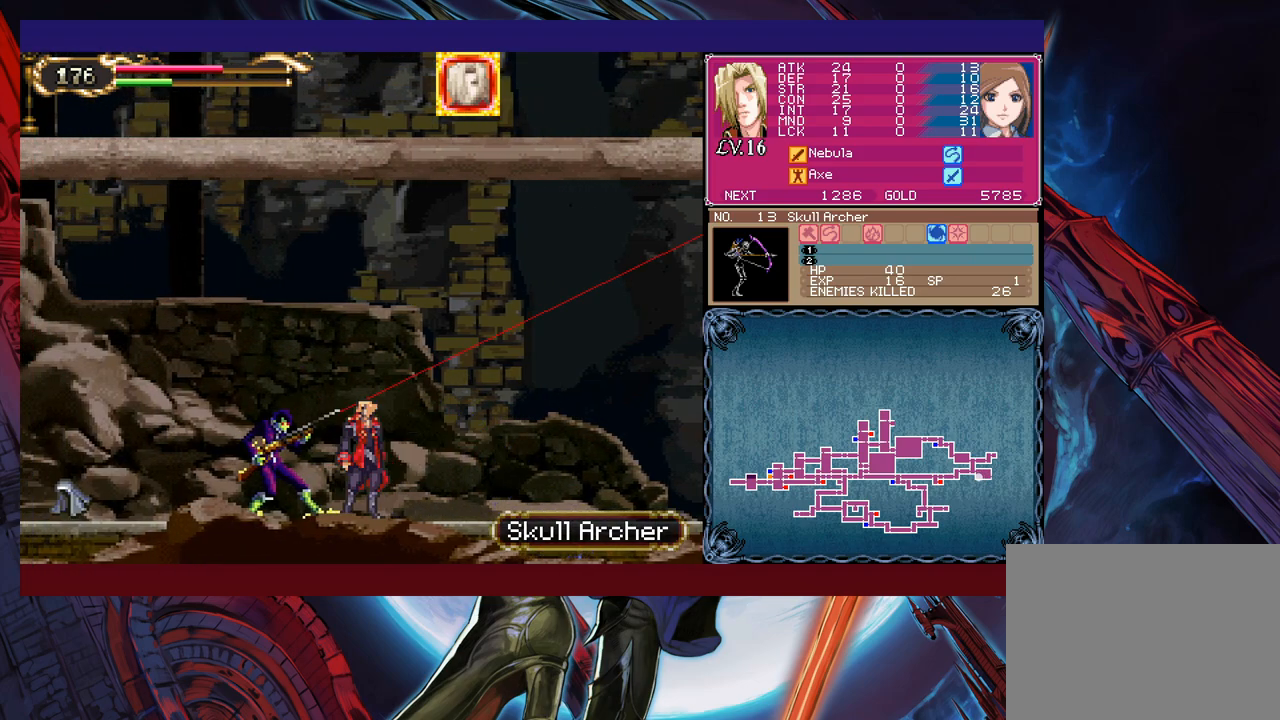
{"buttons": [], "left_stick": "down", "events": [[33, "X", "up"], [233, "left_stick", "left"], [333, "left_stick", "down"], [350, "X", "down"], [450, "X", "up"]]}
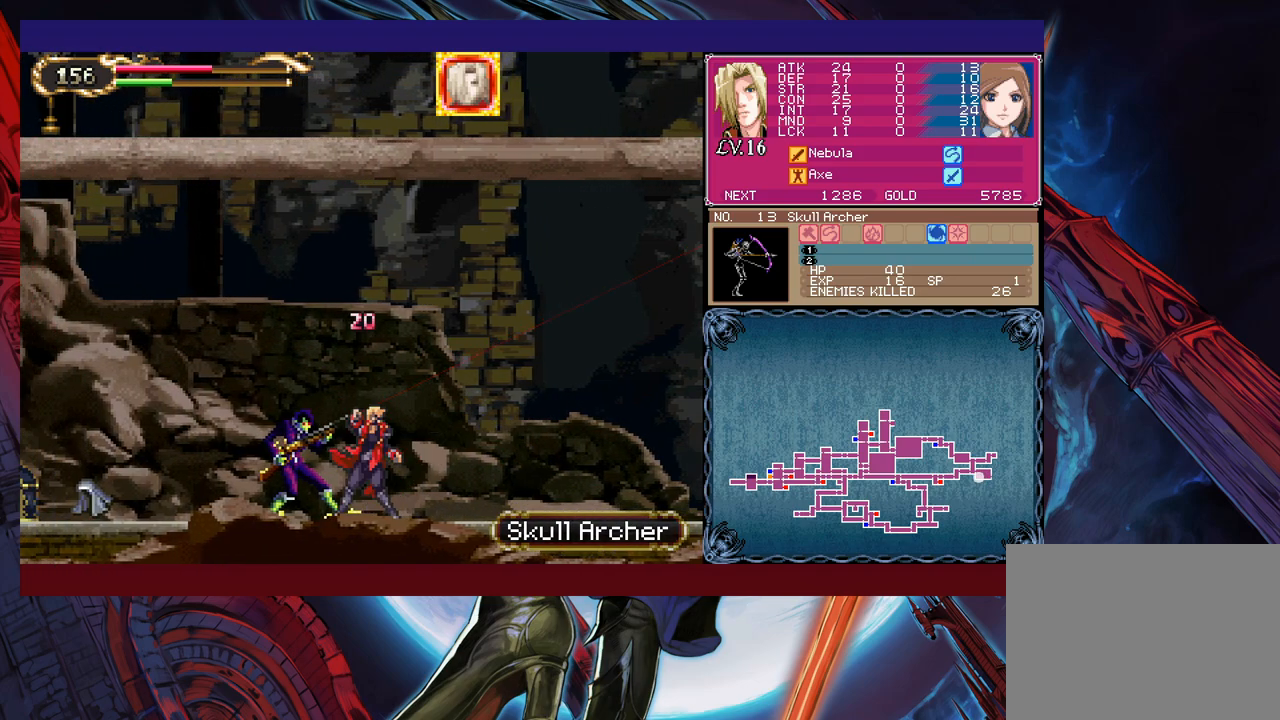
{"buttons": [], "left_stick": "down", "events": [[350, "X", "down"], [450, "X", "up"]]}
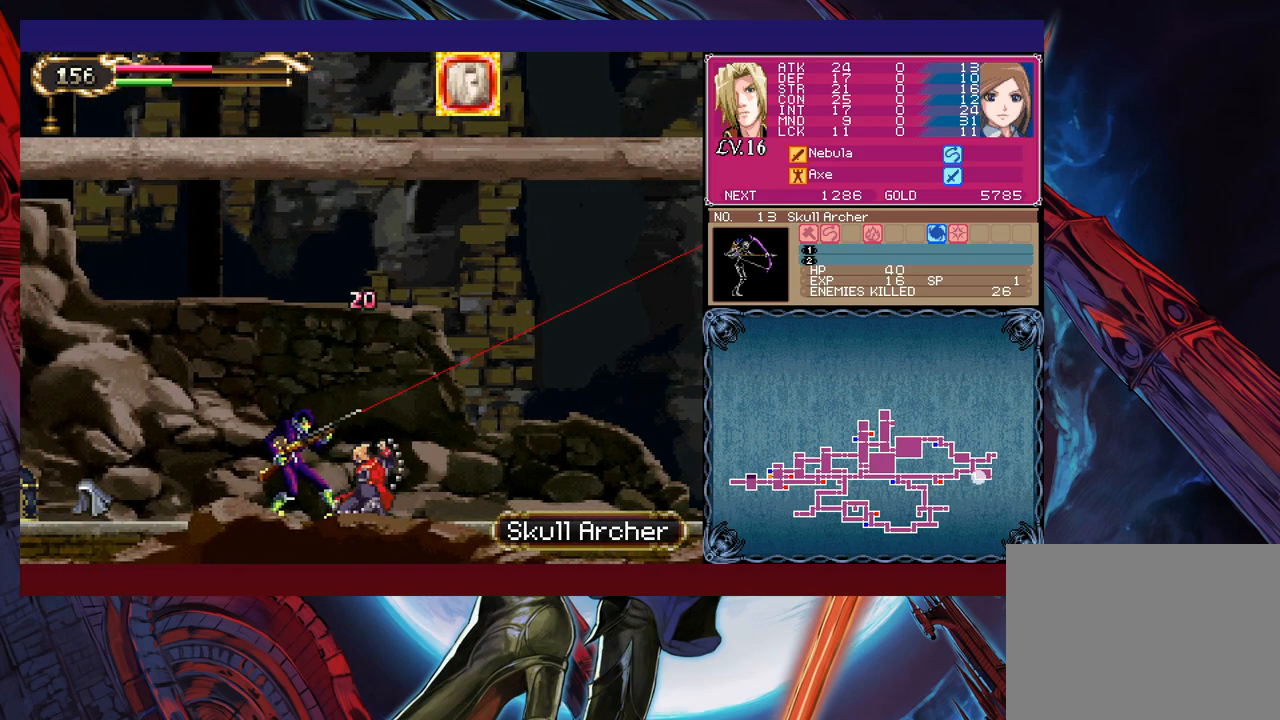
{"buttons": [], "left_stick": "down", "events": [[400, "X", "down"], [450, "X", "up"]]}
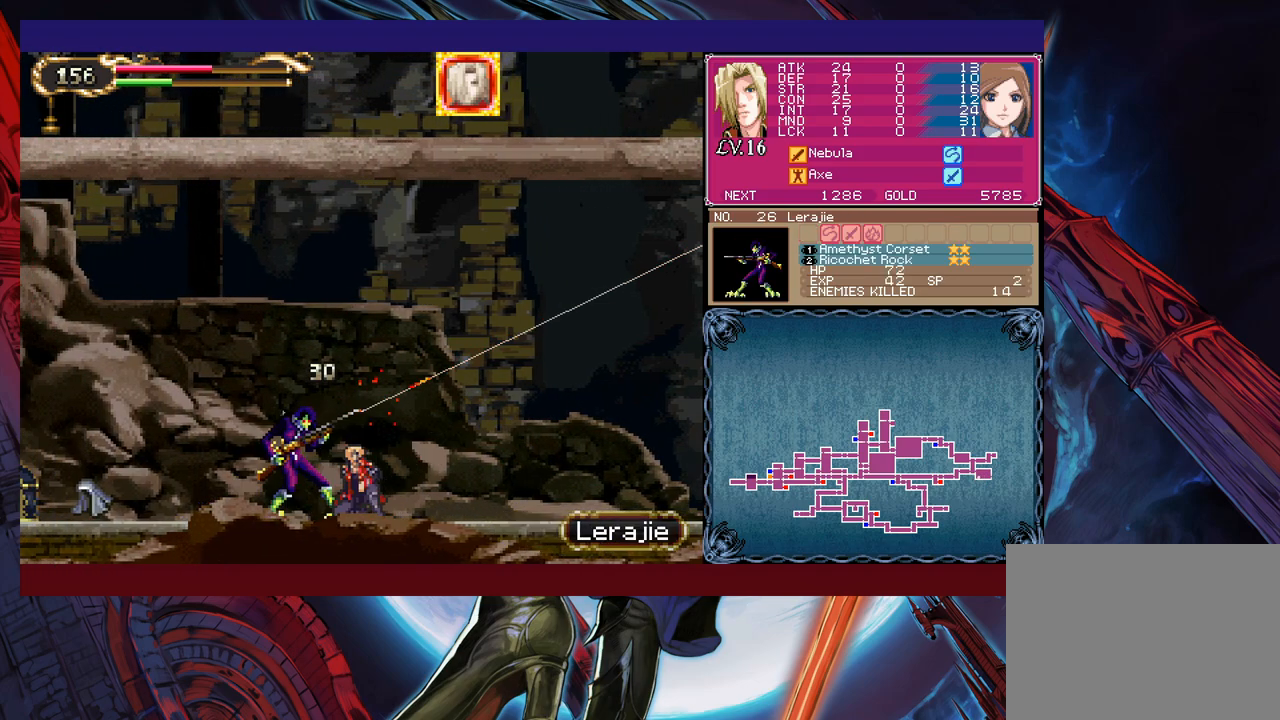
{"buttons": [], "left_stick": "down", "events": [[33, "X", "down"], [150, "X", "up"], [200, "X", "down"], [300, "X", "up"], [350, "X", "down"], [450, "X", "up"]]}
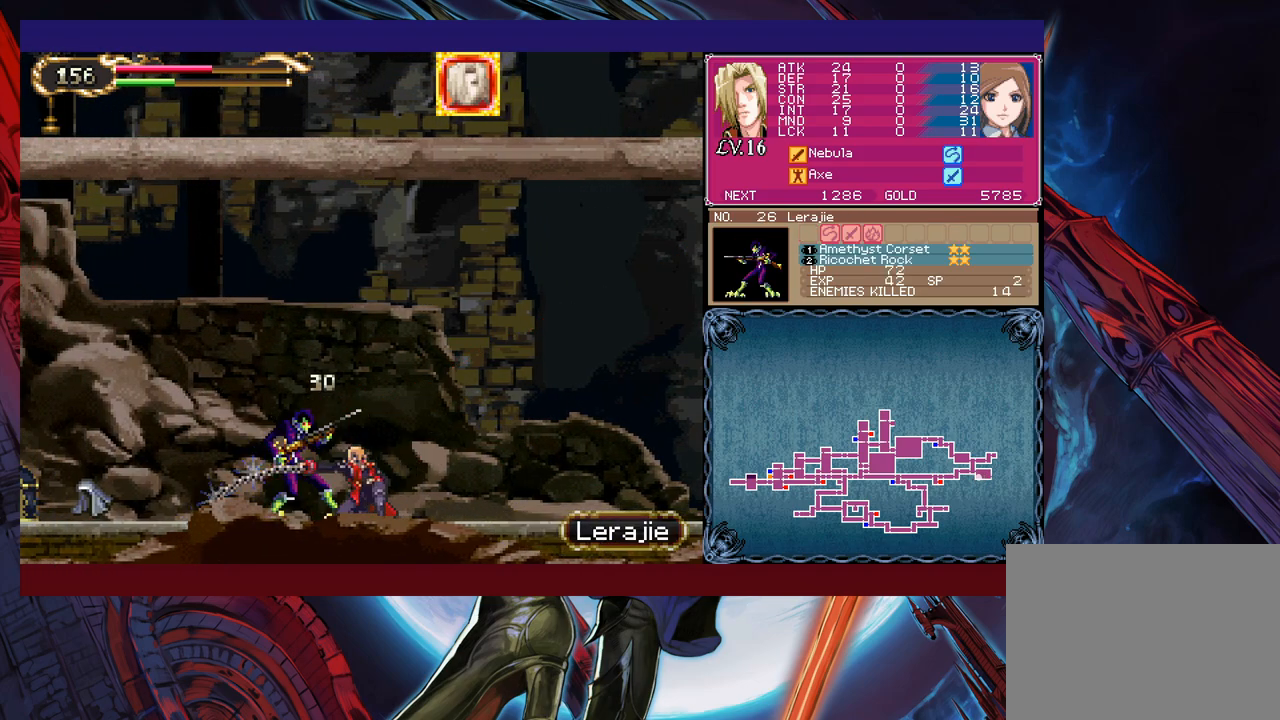
{"buttons": [], "left_stick": "down", "events": [[50, "X", "down"], [100, "X", "up"], [183, "X", "down"], [283, "X", "up"], [333, "X", "down"], [433, "X", "up"]]}
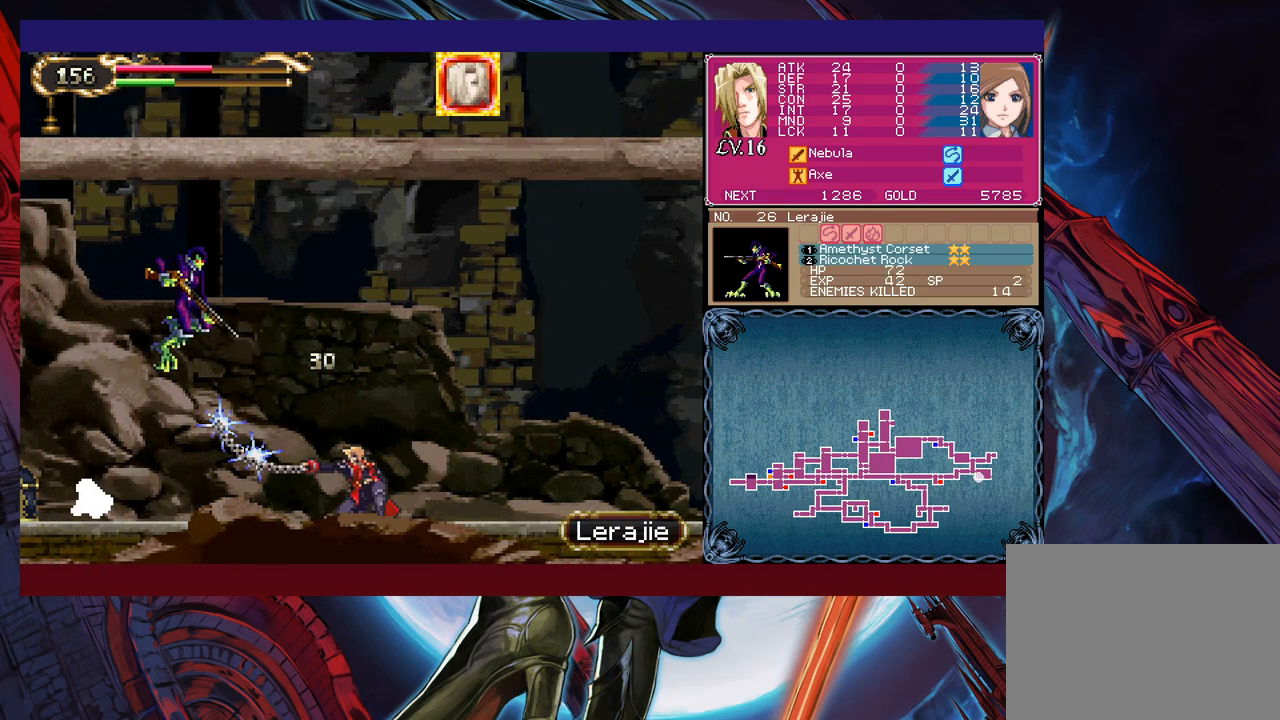
{"buttons": [], "left_stick": "left", "events": [[83, "left_stick", "center"], [400, "left_stick", "left"]]}
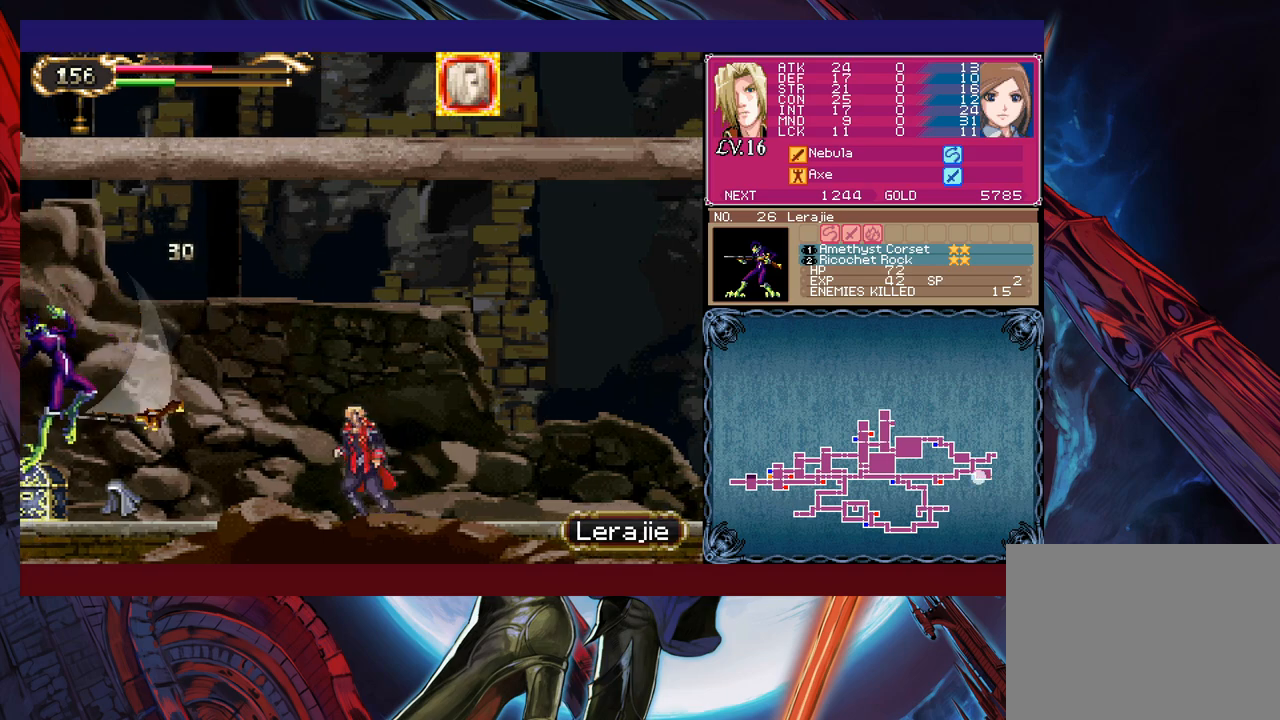
{"buttons": ["X"], "left_stick": "down", "events": [[450, "X", "down"], [483, "left_stick", "down"]]}
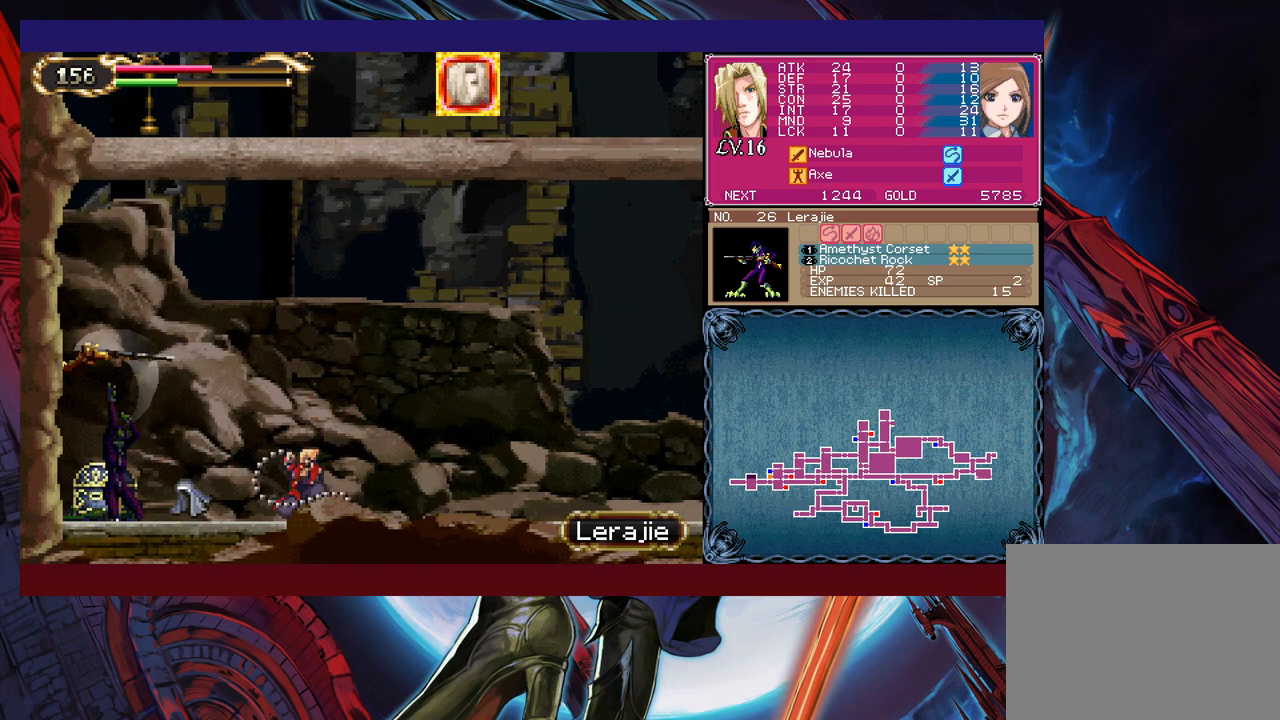
{"buttons": [], "left_stick": "center", "events": [[183, "left_stick", "center"], [250, "X", "up"]]}
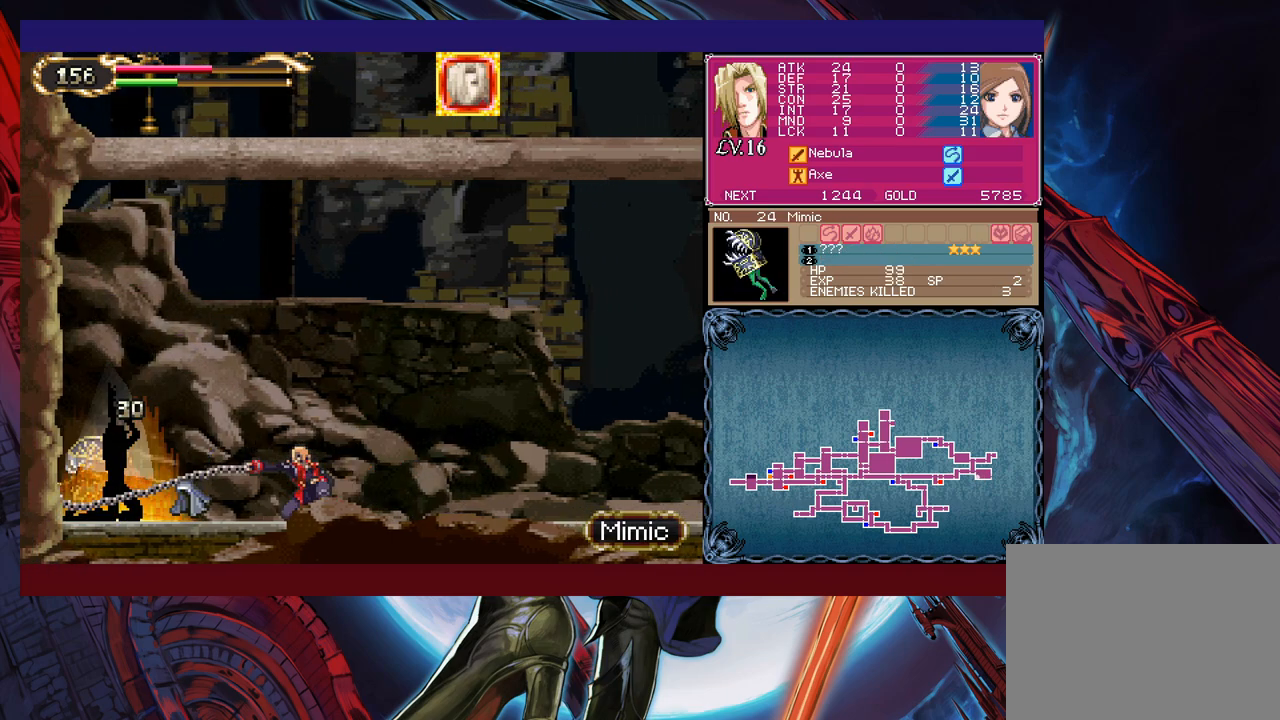
{"buttons": ["X"], "left_stick": "up-left", "events": [[400, "left_stick", "left"], [450, "left_stick", "up-left"], [500, "X", "down"]]}
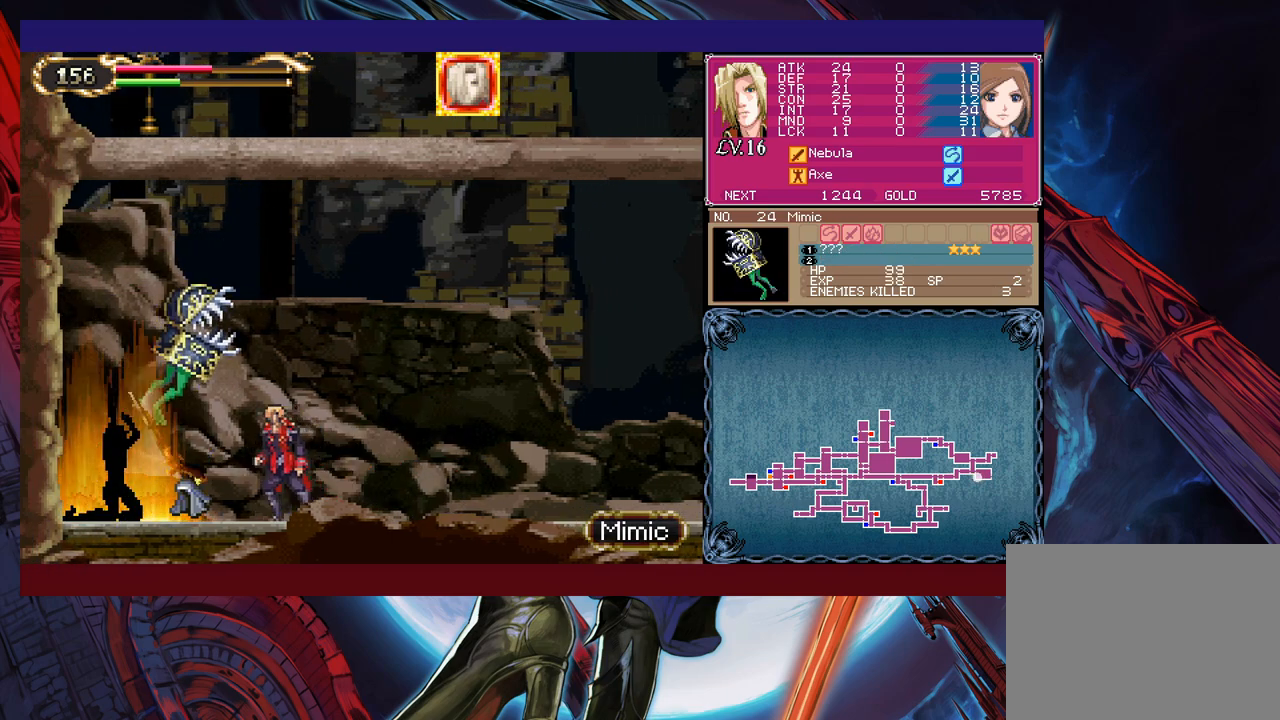
{"buttons": [], "left_stick": "center", "events": [[33, "left_stick", "up"], [100, "X", "up"], [100, "left_stick", "center"], [200, "X", "down"], [283, "X", "up"], [350, "X", "down"], [433, "X", "up"]]}
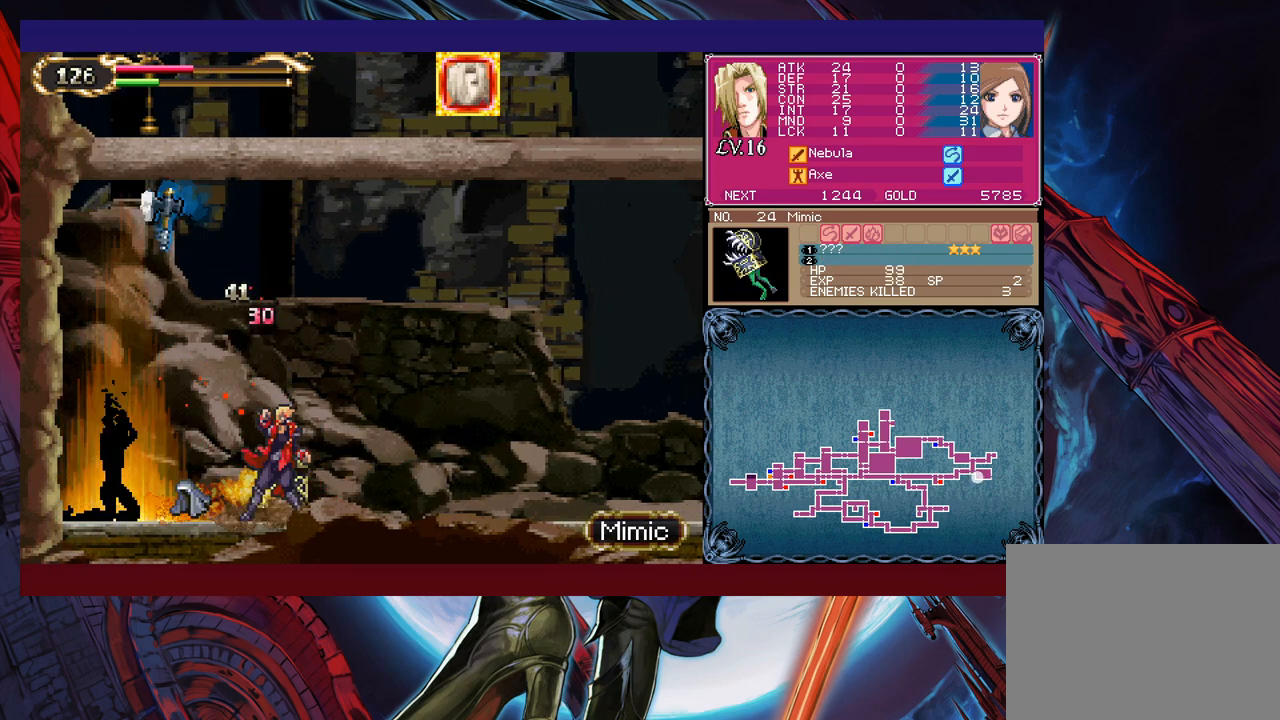
{"buttons": [], "left_stick": "right", "events": [[133, "left_stick", "left"], [500, "left_stick", "right"]]}
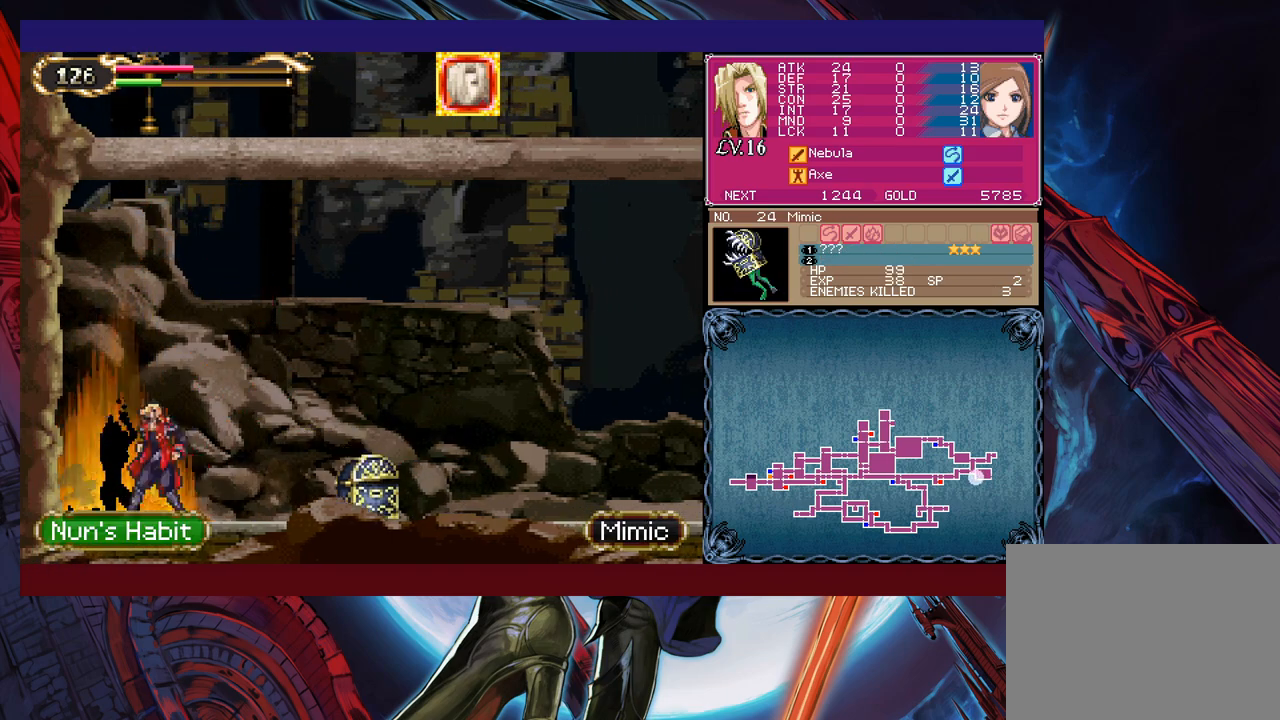
{"buttons": [], "left_stick": "center", "events": [[33, "X", "down"], [83, "left_stick", "center"], [100, "X", "up"]]}
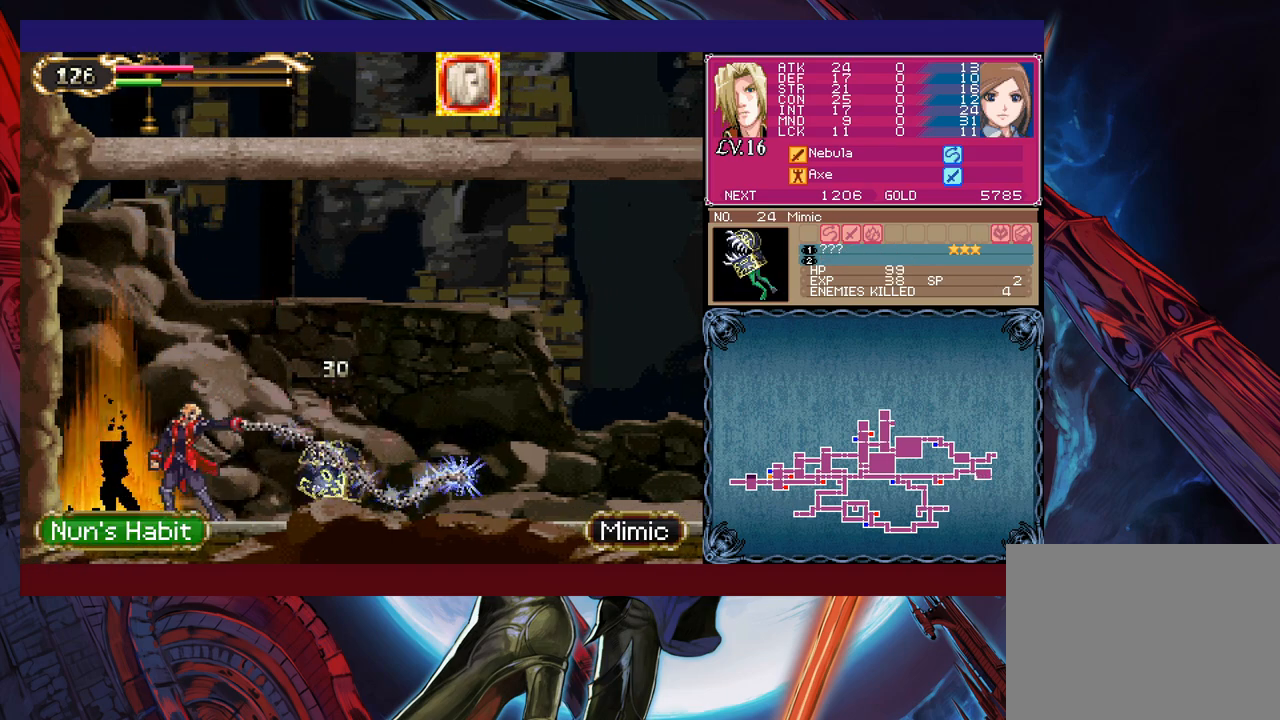
{"buttons": [], "left_stick": "down-right", "events": [[100, "left_stick", "right"], [300, "Y", "down"], [300, "left_stick", "left"], [333, "B", "down"], [333, "Y", "up"], [383, "left_stick", "down-right"], [400, "B", "up"]]}
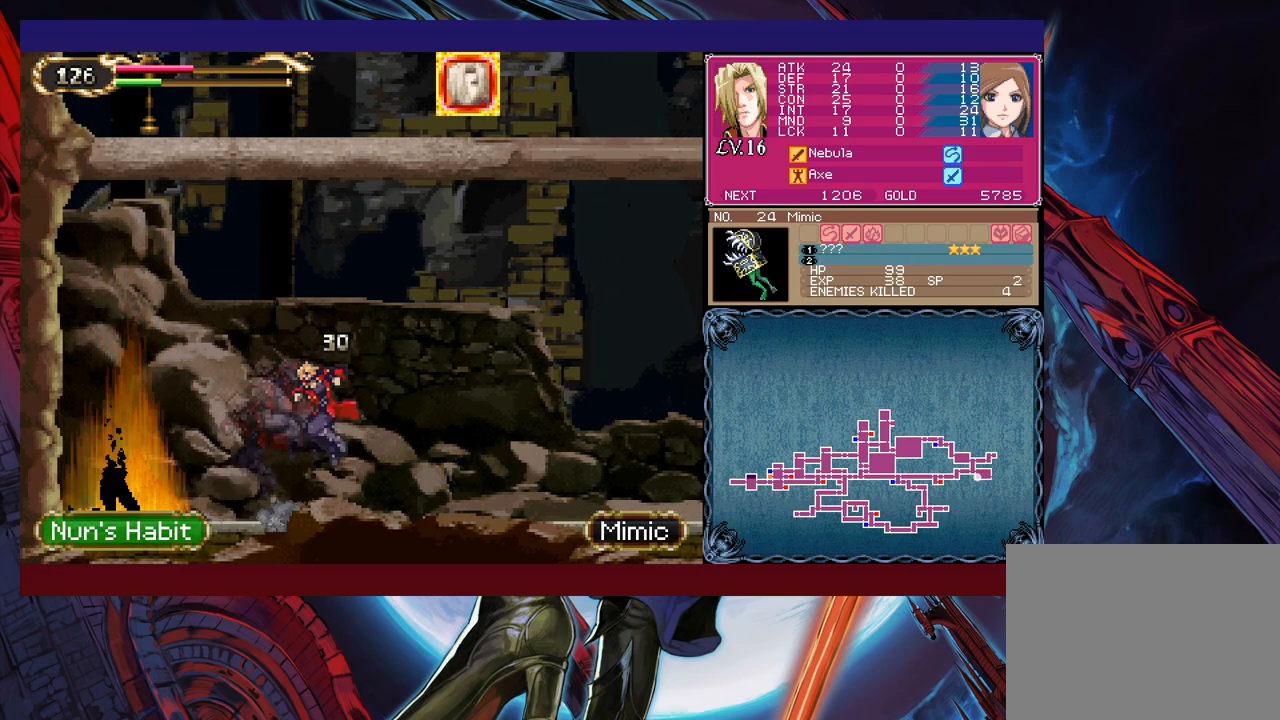
{"buttons": ["B"], "left_stick": "down-right", "events": [[100, "B", "down"], [150, "B", "up"], [300, "left_stick", "left"], [333, "Y", "down"], [400, "B", "down"], [400, "Y", "up"], [400, "left_stick", "down-right"], [450, "B", "up"], [500, "B", "down"]]}
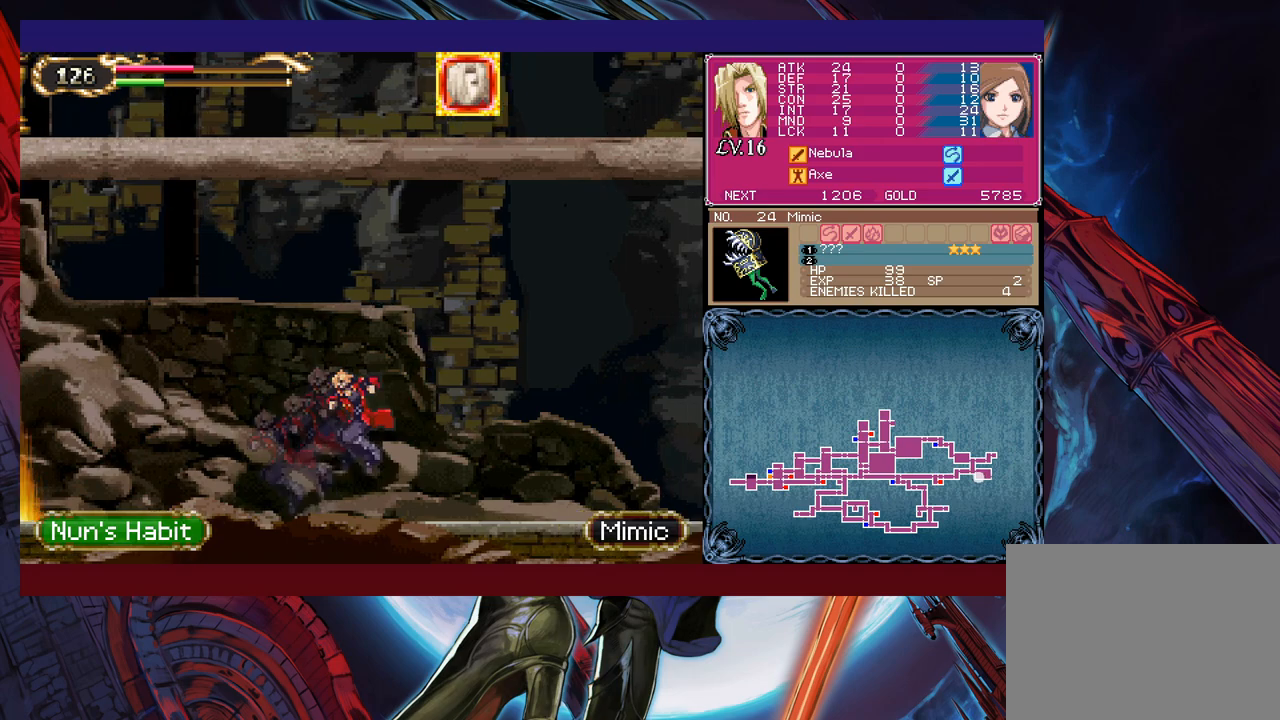
{"buttons": [], "left_stick": "down-right", "events": [[83, "B", "up"], [150, "B", "down"], [200, "B", "up"], [250, "left_stick", "left"], [283, "Y", "down"], [300, "B", "down"], [300, "Y", "up"], [383, "left_stick", "down-right"], [400, "B", "up"], [483, "B", "down"], [500, "B", "up"]]}
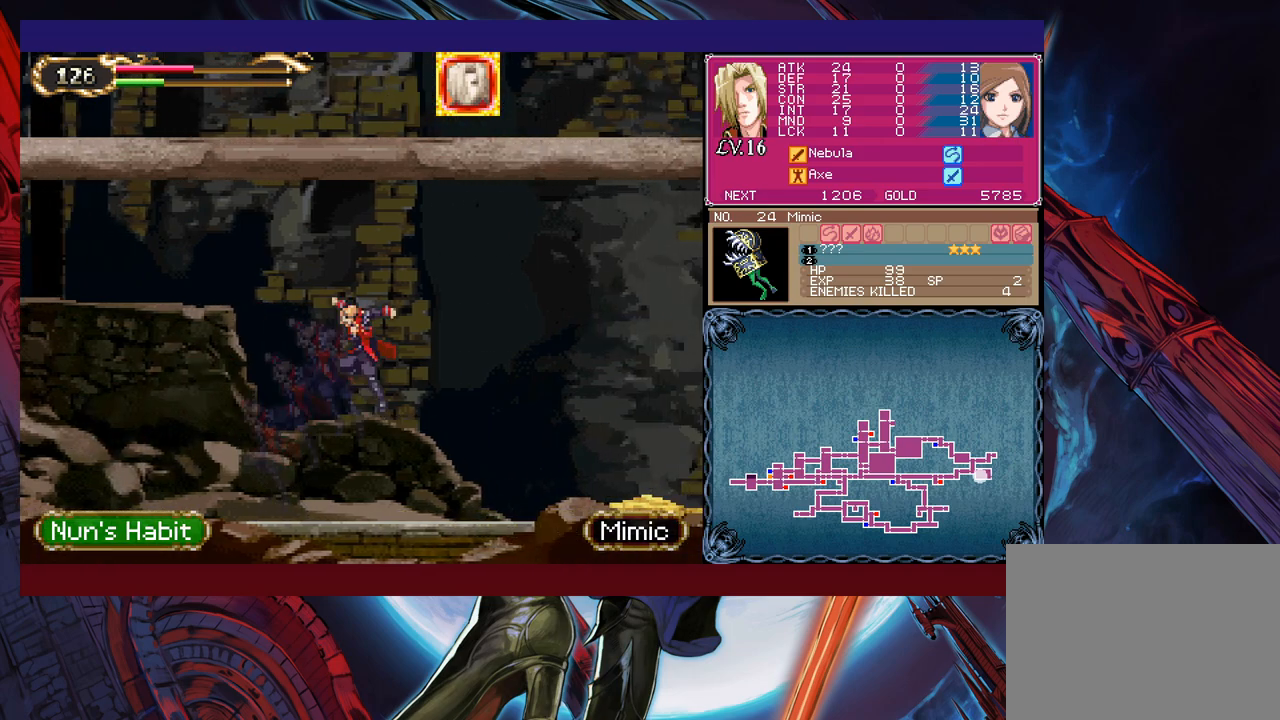
{"buttons": [], "left_stick": "down-right", "events": [[50, "B", "down"], [133, "B", "up"], [233, "Y", "down"], [233, "left_stick", "left"], [300, "B", "down"], [300, "Y", "up"], [350, "B", "up"], [350, "left_stick", "down-right"], [400, "B", "down"], [483, "B", "up"]]}
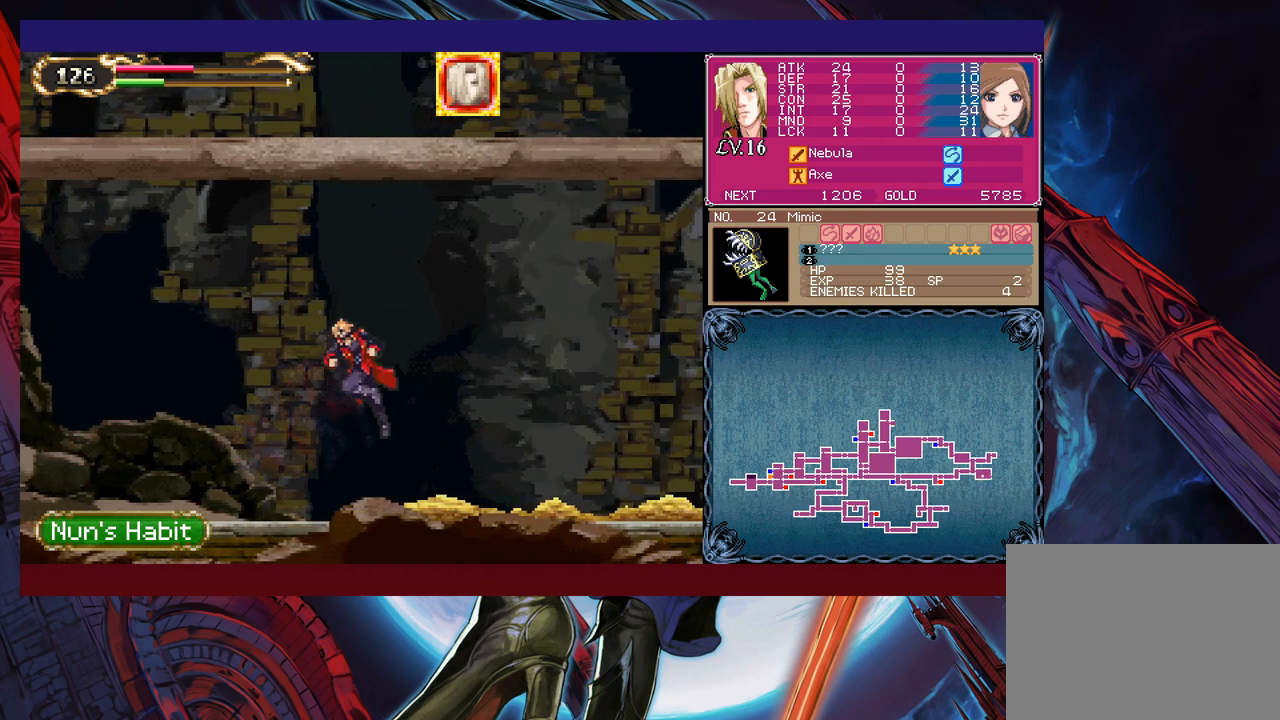
{"buttons": ["B"], "left_stick": "down-right", "events": [[50, "B", "down"], [100, "B", "up"], [183, "left_stick", "left"], [200, "B", "down"], [200, "Y", "down"], [233, "Y", "up"], [300, "B", "up"], [300, "left_stick", "down-right"], [350, "B", "down"], [400, "B", "up"], [450, "B", "down"]]}
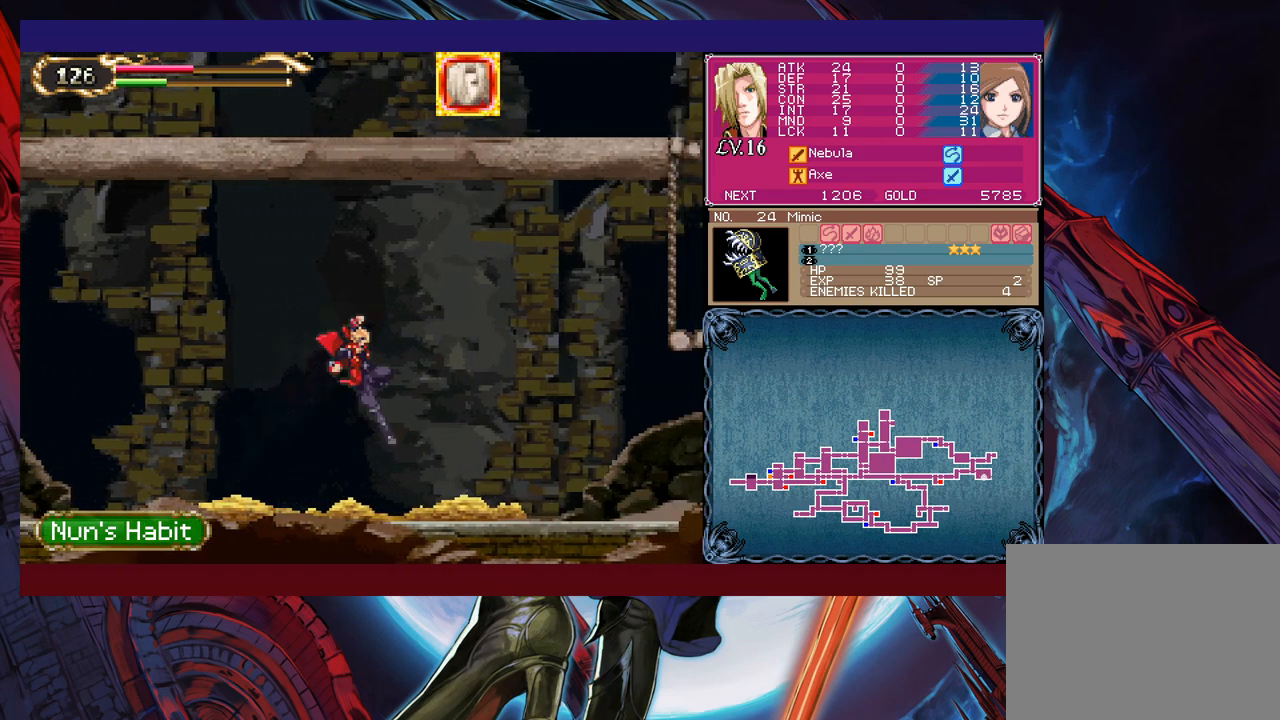
{"buttons": [], "left_stick": "down-right", "events": [[33, "B", "up"], [100, "Y", "down"], [100, "left_stick", "left"], [150, "B", "down"], [183, "Y", "up"], [200, "left_stick", "center"], [233, "B", "up"], [250, "left_stick", "down-right"], [300, "B", "down"], [350, "B", "up"], [400, "B", "down"], [450, "B", "up"]]}
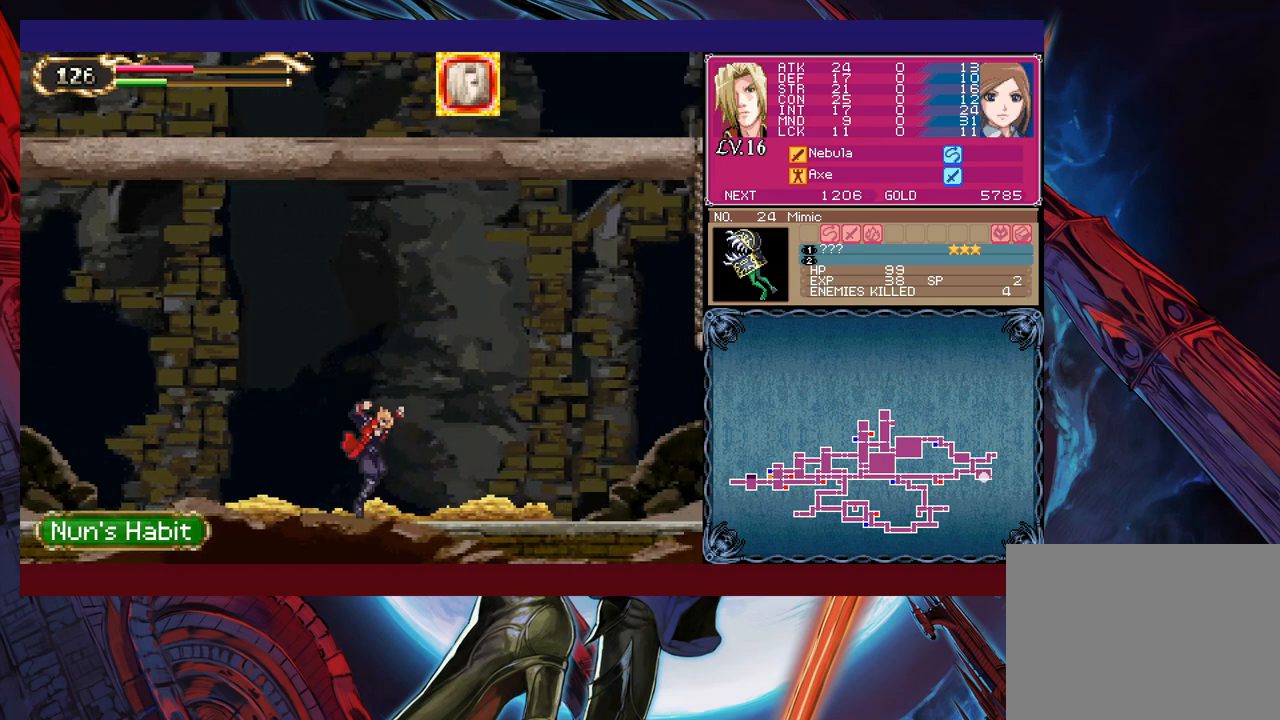
{"buttons": ["Y"], "left_stick": "left", "events": [[50, "Y", "down"], [50, "left_stick", "left"], [100, "B", "down"], [100, "Y", "up"], [183, "left_stick", "down-right"], [200, "B", "up"], [250, "B", "down"], [300, "B", "up"], [350, "B", "down"], [450, "B", "up"], [500, "Y", "down"], [500, "left_stick", "left"]]}
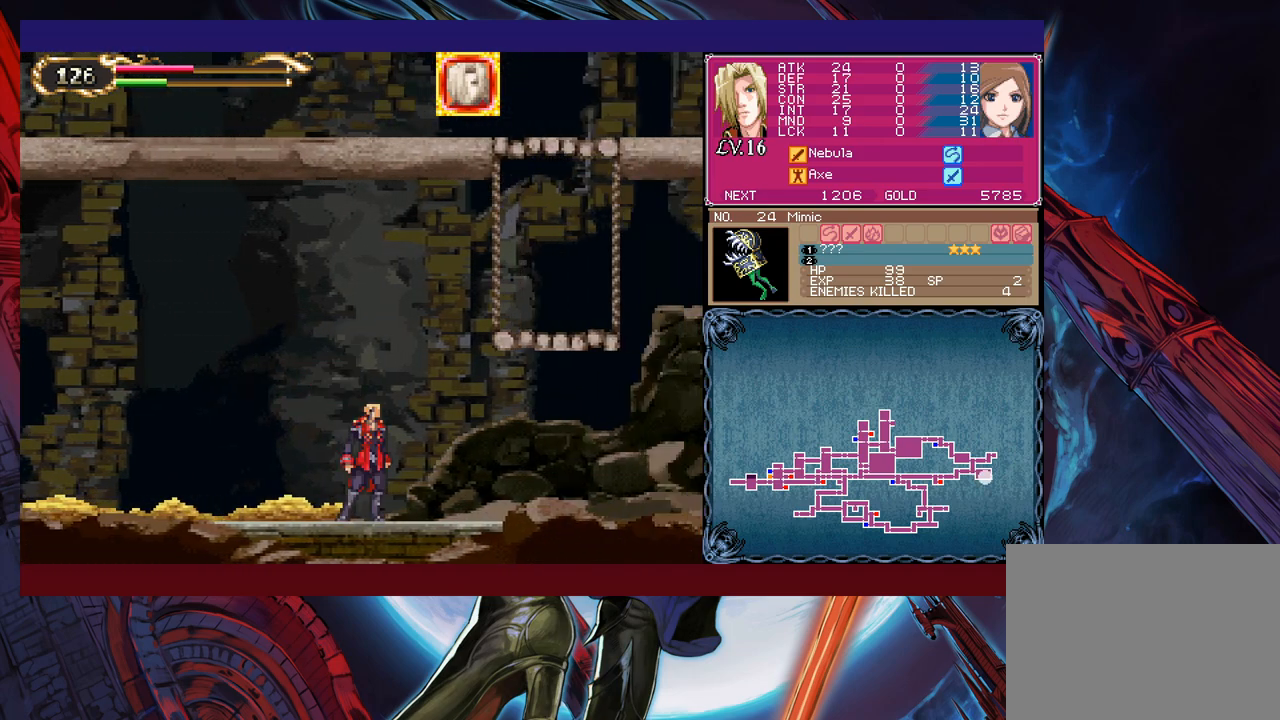
{"buttons": [], "left_stick": "down-right", "events": [[50, "B", "down"], [50, "Y", "up"], [100, "left_stick", "center"], [150, "B", "up"], [150, "left_stick", "down-right"], [233, "B", "down"], [383, "B", "up"]]}
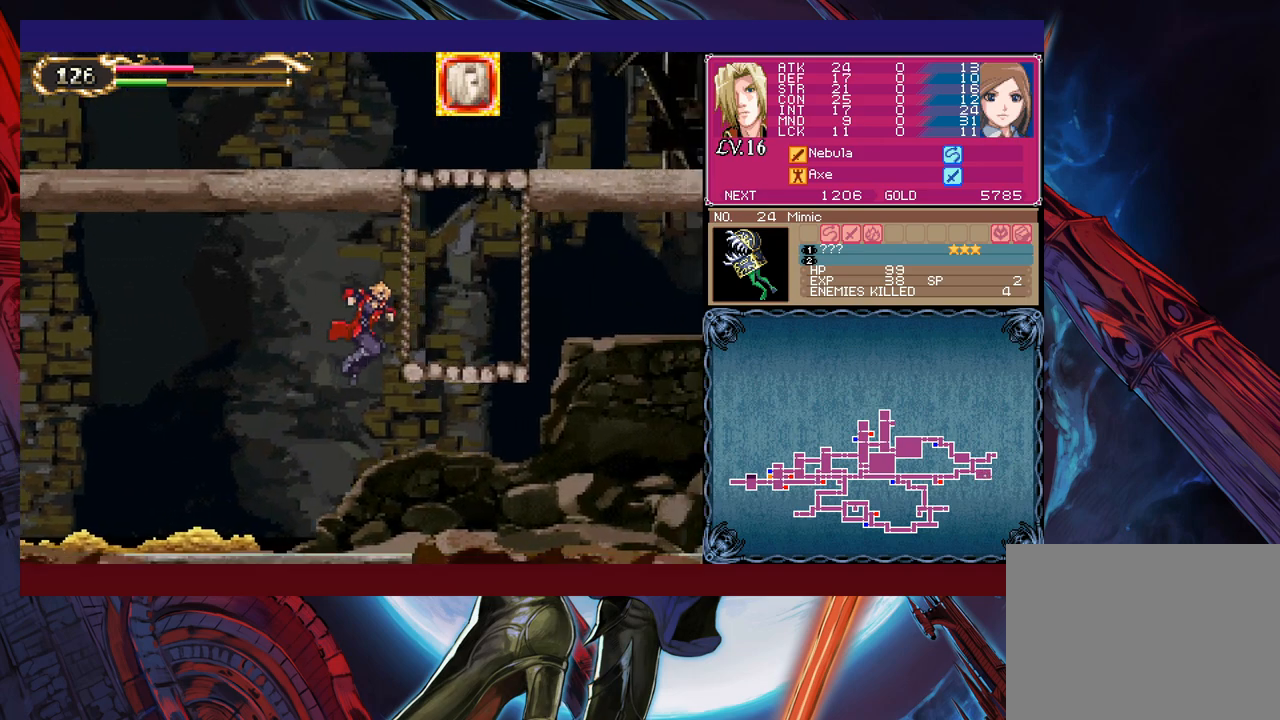
{"buttons": [], "left_stick": "center", "events": [[383, "left_stick", "left"], [400, "Y", "down"], [450, "B", "down"], [450, "Y", "up"], [500, "B", "up"], [500, "left_stick", "center"]]}
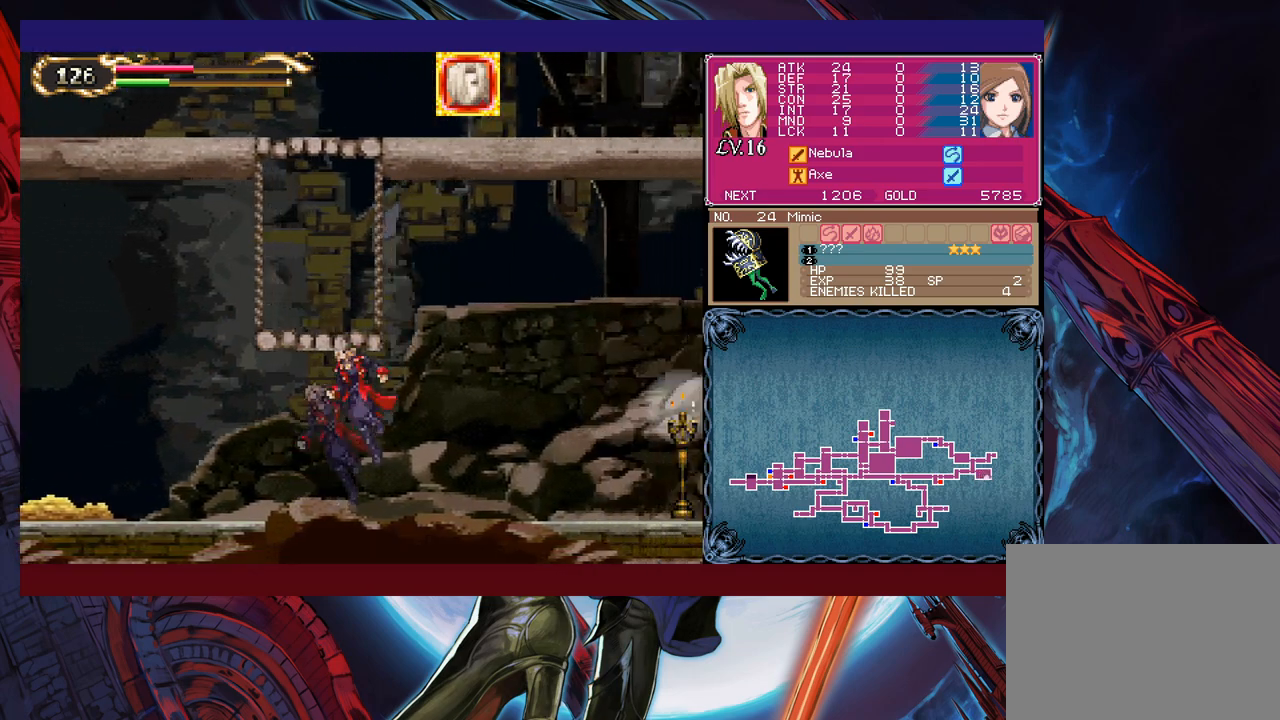
{"buttons": [], "left_stick": "down-right", "events": [[33, "left_stick", "down-right"], [100, "B", "down"], [183, "B", "up"], [233, "B", "down"], [300, "B", "up"], [350, "left_stick", "left"], [383, "Y", "down"], [433, "B", "down"], [433, "Y", "up"], [483, "left_stick", "down-right"], [500, "B", "up"]]}
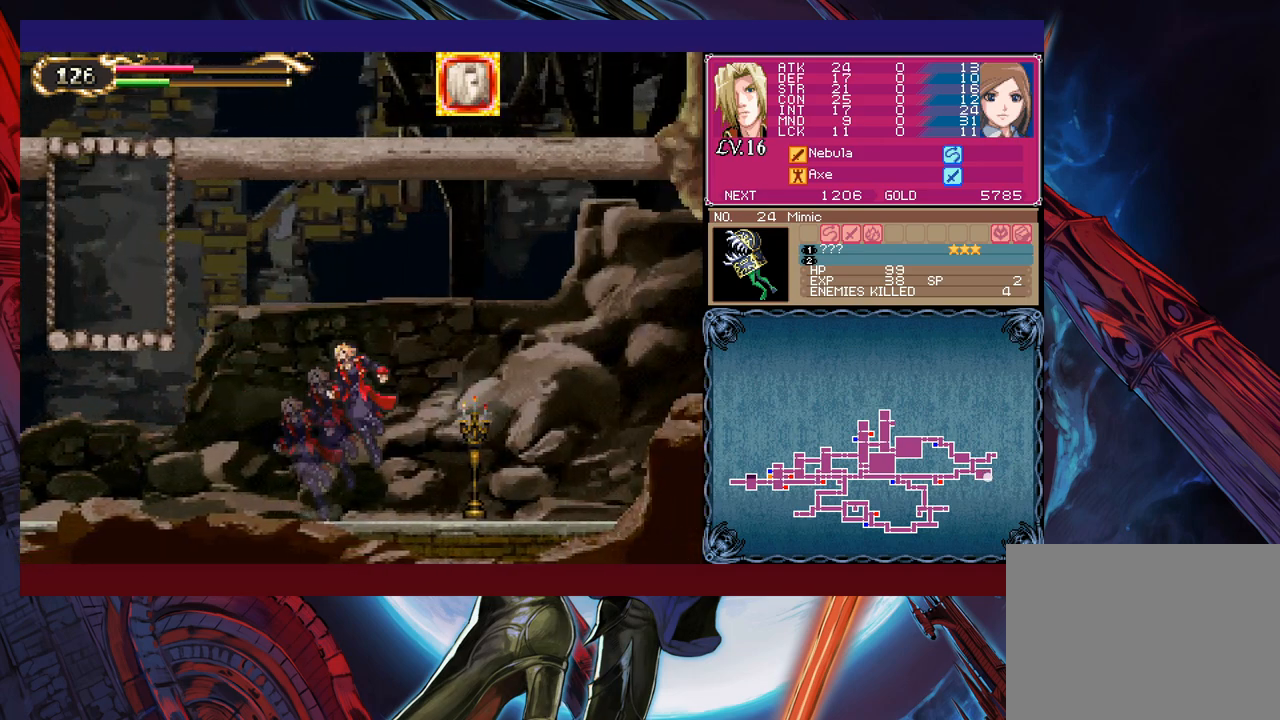
{"buttons": [], "left_stick": "down-right", "events": [[83, "B", "down"], [100, "B", "up"], [233, "X", "down"], [433, "X", "up"]]}
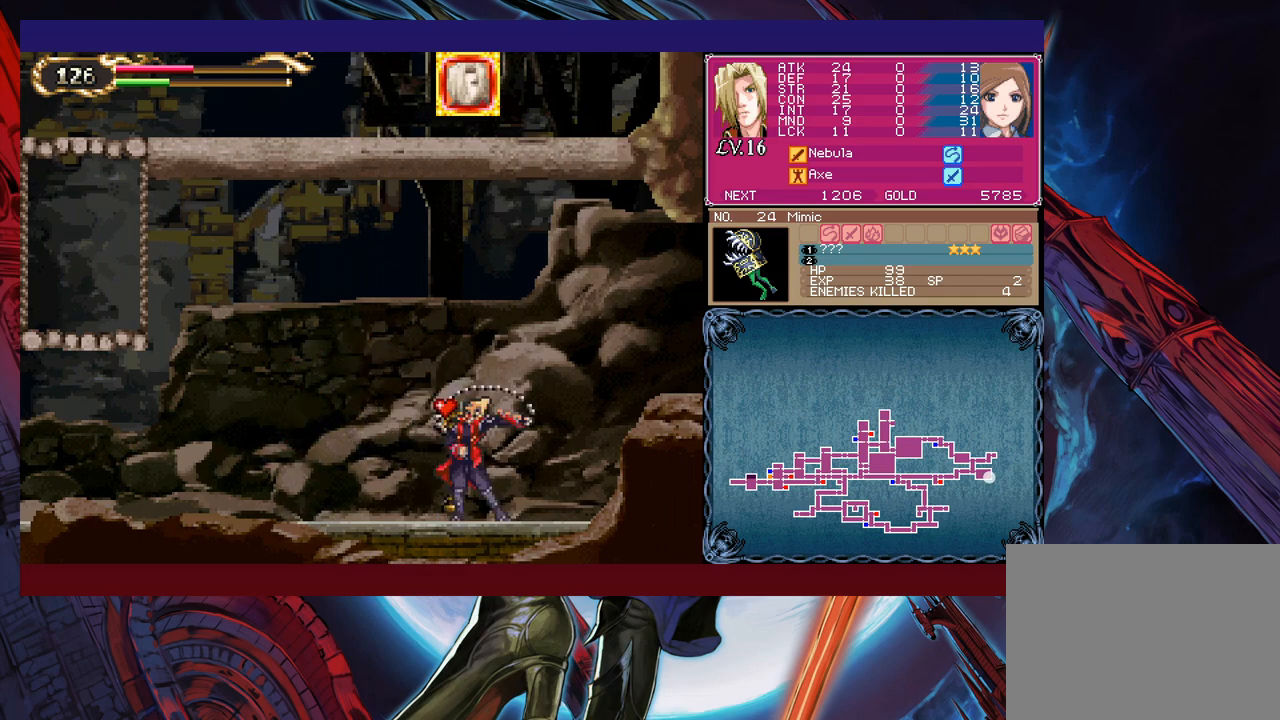
{"buttons": ["B"], "left_stick": "right", "events": [[50, "left_stick", "down"], [83, "Y", "down"], [150, "Y", "up"], [183, "left_stick", "right"], [383, "left_stick", "up-left"], [400, "Y", "down"], [433, "B", "down"], [433, "Y", "up"], [500, "left_stick", "right"]]}
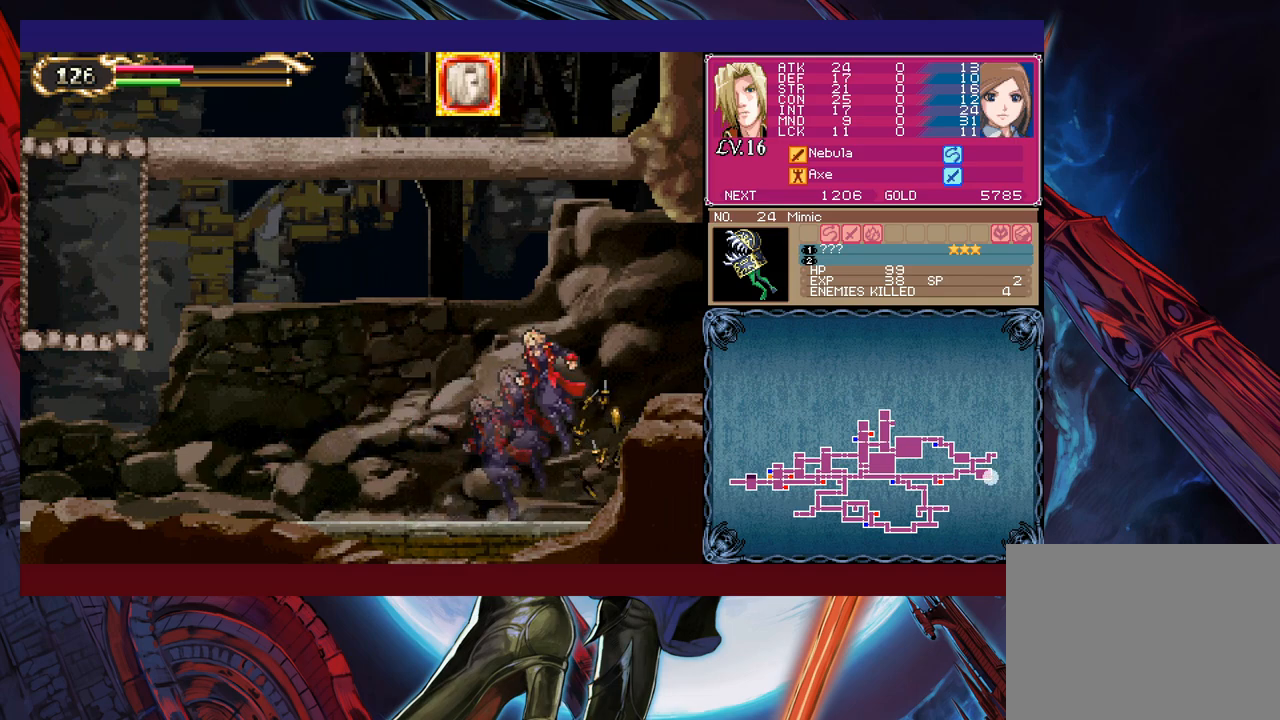
{"buttons": ["B"], "left_stick": "right", "events": [[100, "B", "up"], [100, "left_stick", "down-right"], [200, "B", "down"], [250, "B", "up"], [400, "Y", "down"], [400, "left_stick", "left"], [450, "B", "down"], [450, "Y", "up"], [500, "left_stick", "right"]]}
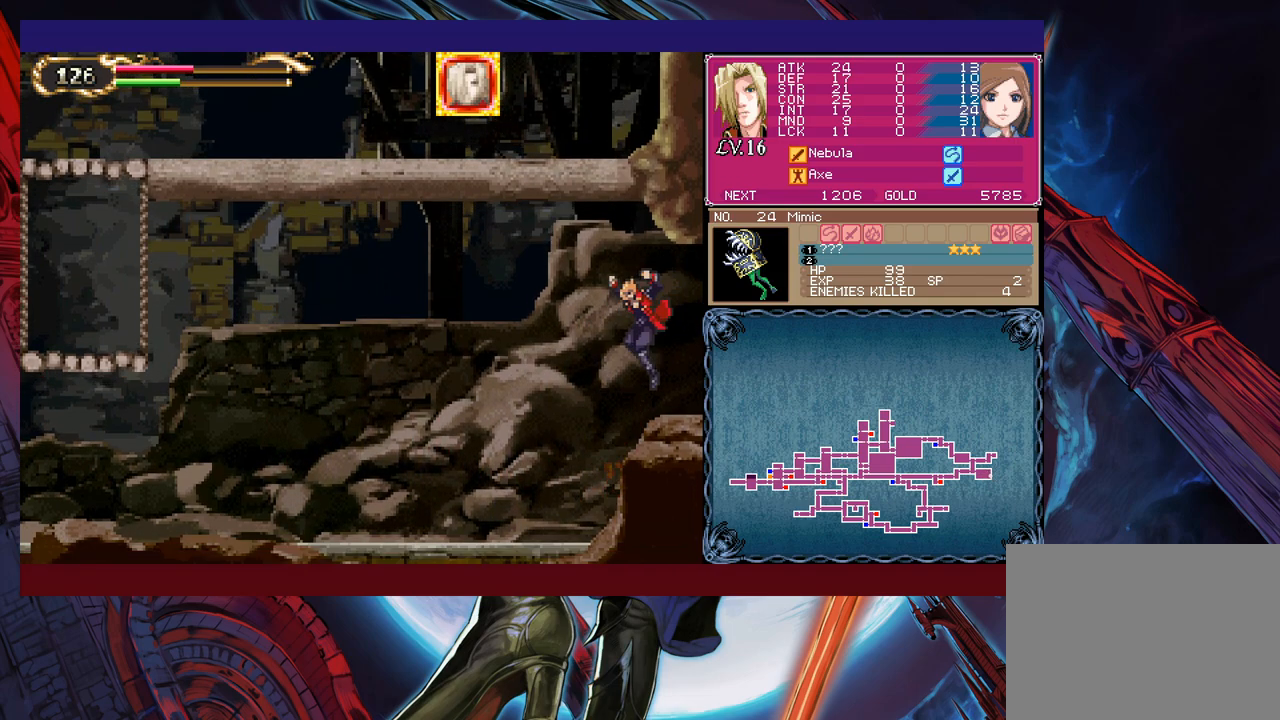
{"buttons": [], "left_stick": "right", "events": [[33, "B", "up"]]}